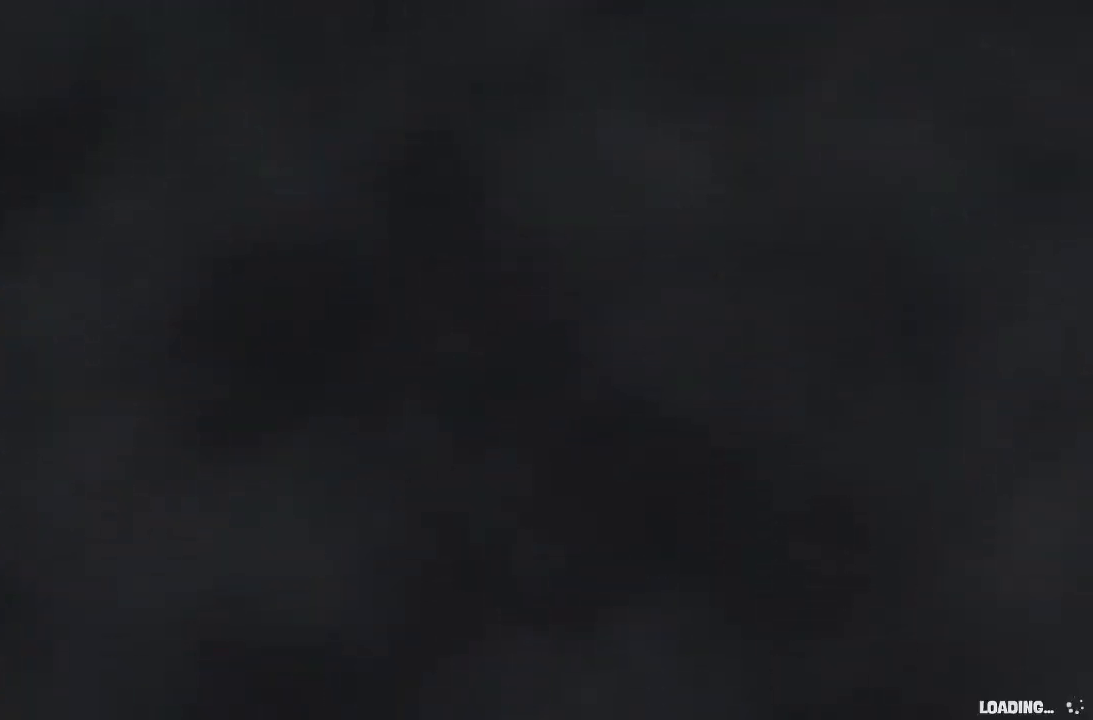
Gameplay with a controller (Xbox layout); each line is a JSON object with the inputs held at the frame after it (dt_ms = milliseconds from this image to that frame). "events" lists button and stick changes between this image and that frame as [ms after this image, input, new state], when the widget could be followed in between. Not read: DPAD_DOWN DPAD_LEFT DPAD_RIGHT DPAD_UP L3 R3 START X.
{"dt_ms": 500, "buttons": ["B"], "left_stick": "up", "right_stick": "center", "events": []}
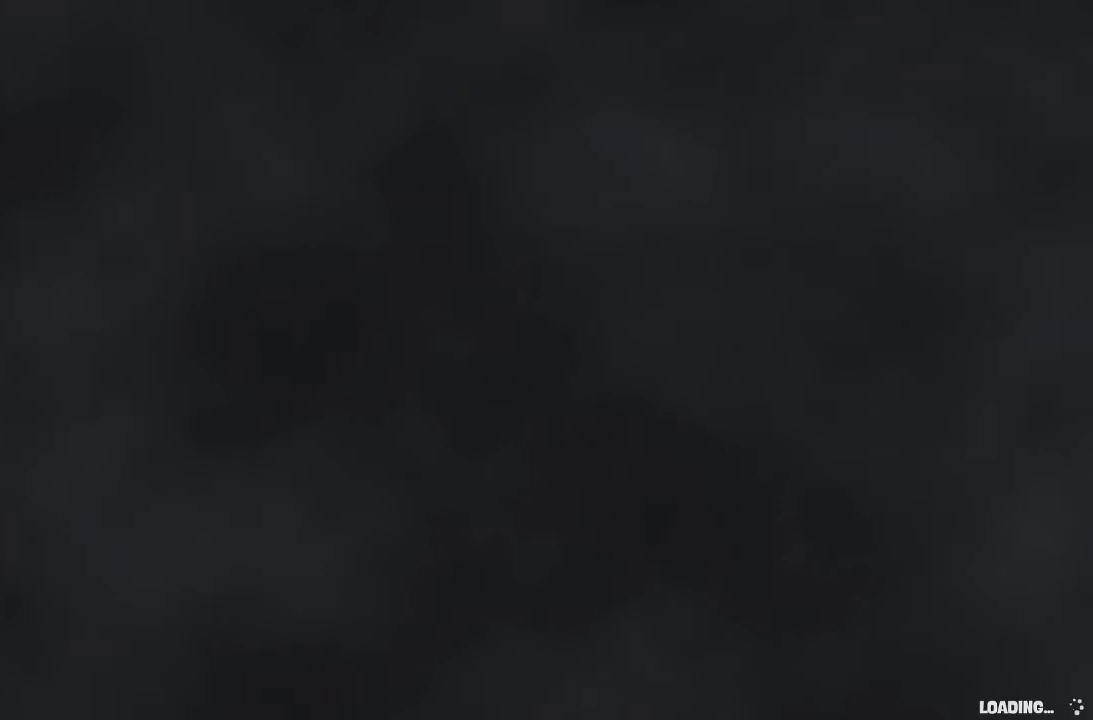
{"dt_ms": 500, "buttons": ["B"], "left_stick": "up", "right_stick": "center", "events": []}
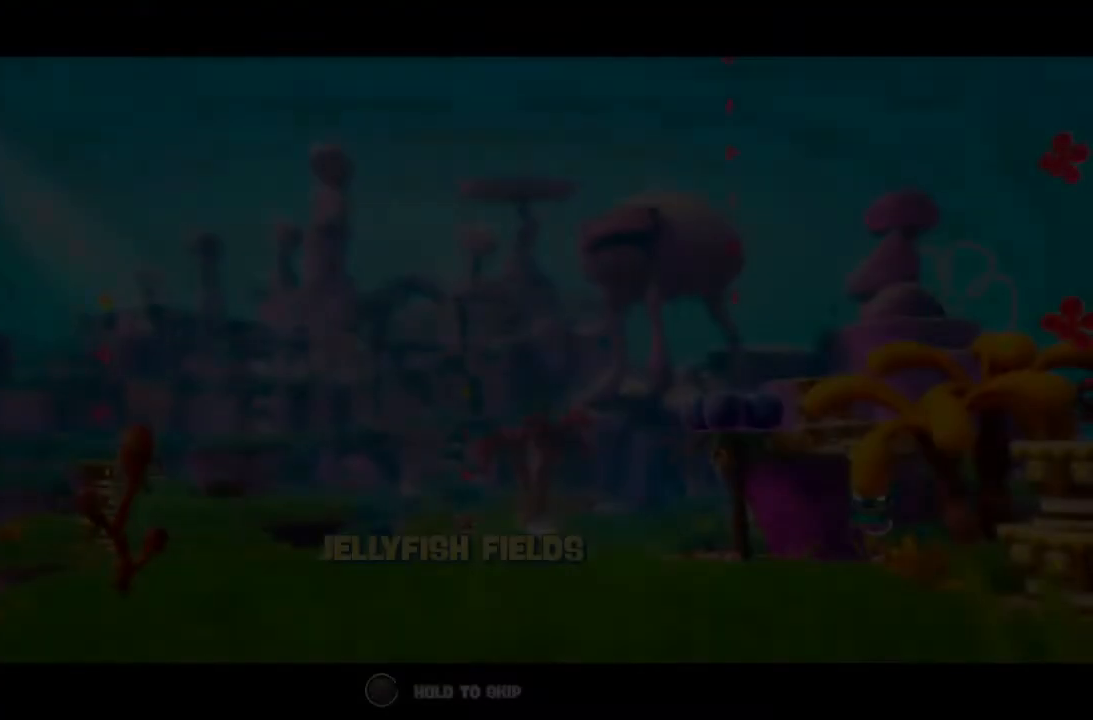
{"dt_ms": 500, "buttons": ["B"], "left_stick": "up", "right_stick": "center", "events": [[200, "B", "up"], [267, "B", "down"]]}
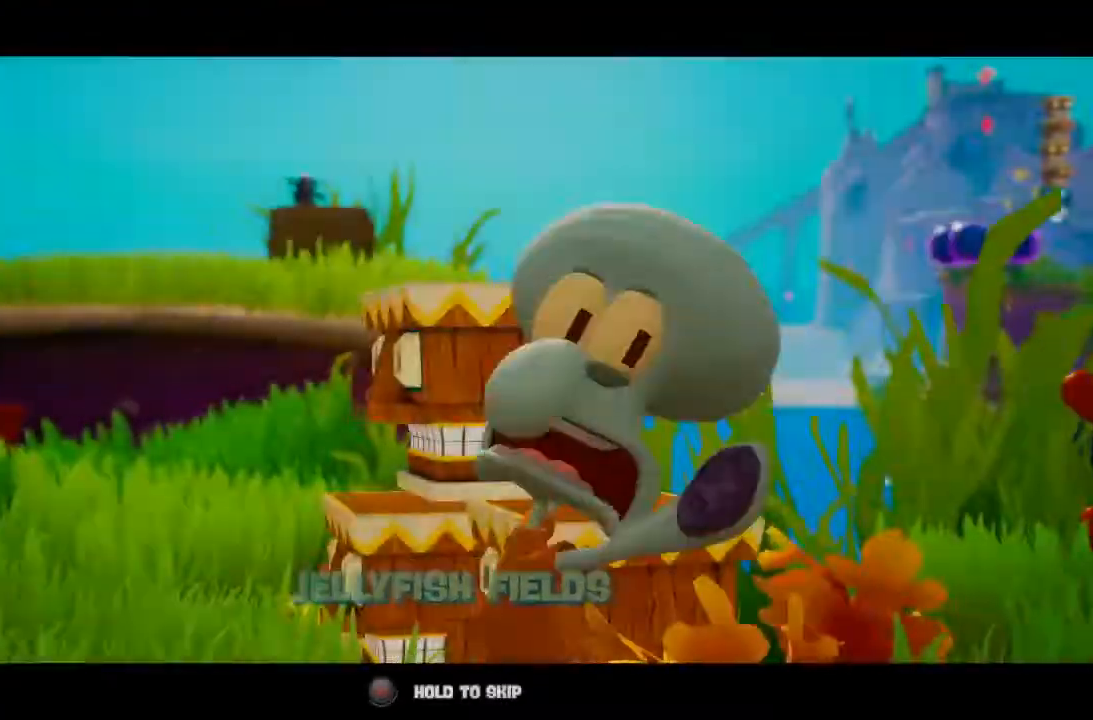
{"dt_ms": 500, "buttons": [], "left_stick": "up", "right_stick": "center"}
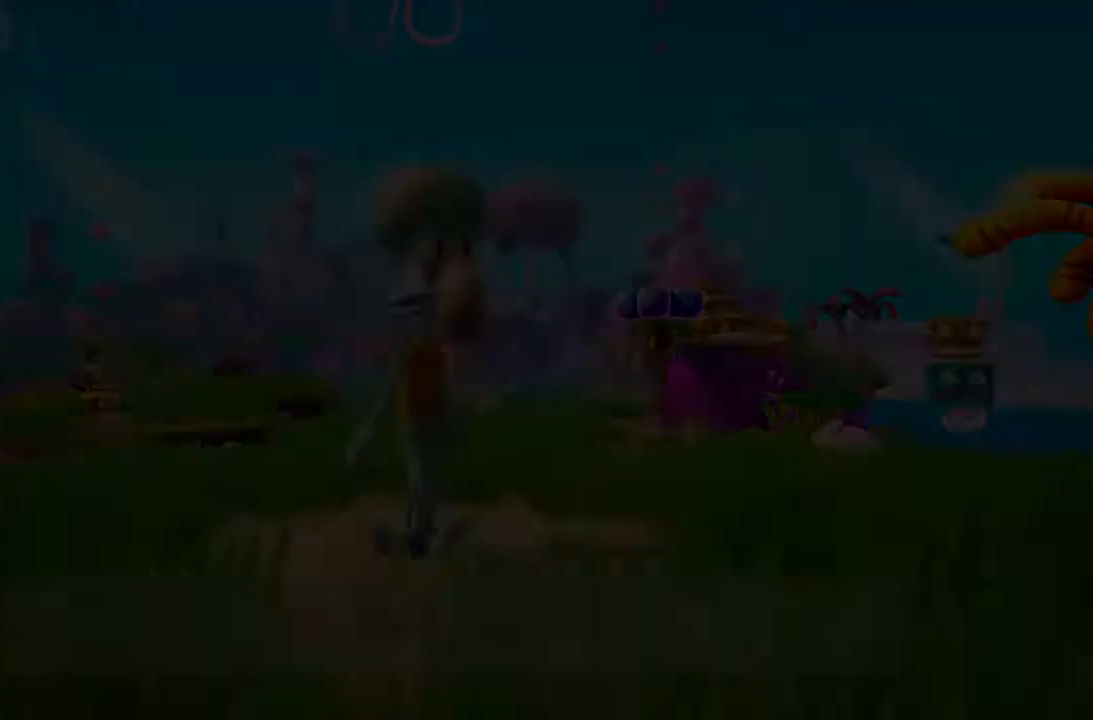
{"dt_ms": 500, "buttons": ["B"], "left_stick": "up", "right_stick": "center", "events": [[100, "B", "down"]]}
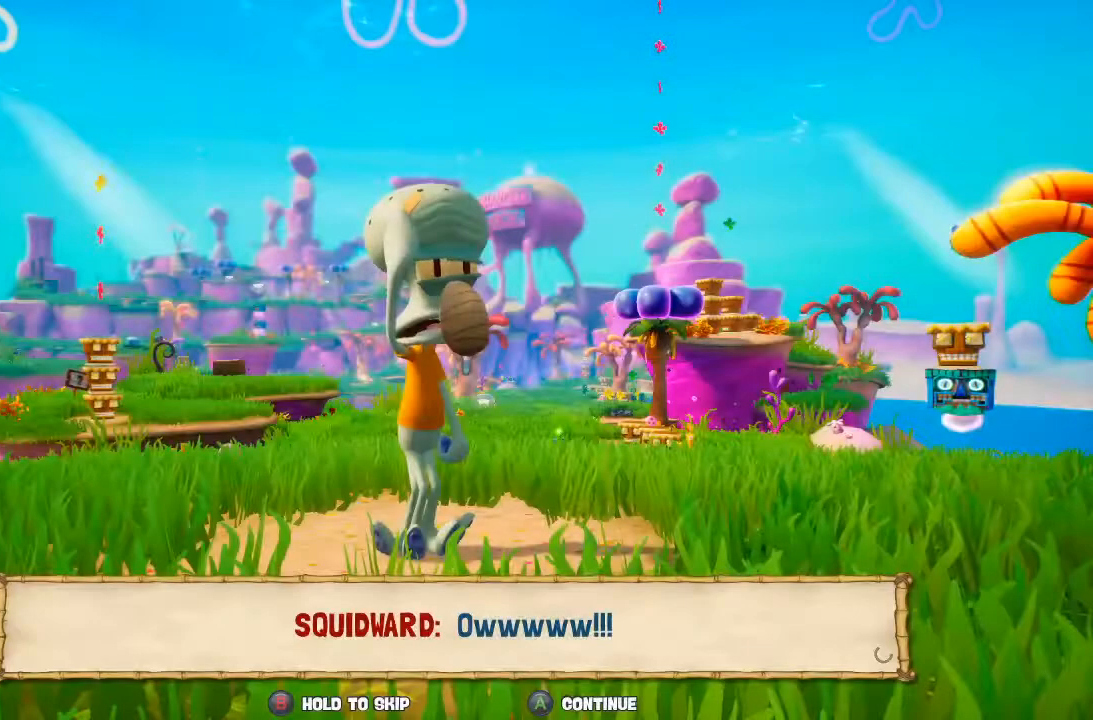
{"dt_ms": 500, "buttons": [], "left_stick": "up", "right_stick": "center", "events": [[367, "B", "up"]]}
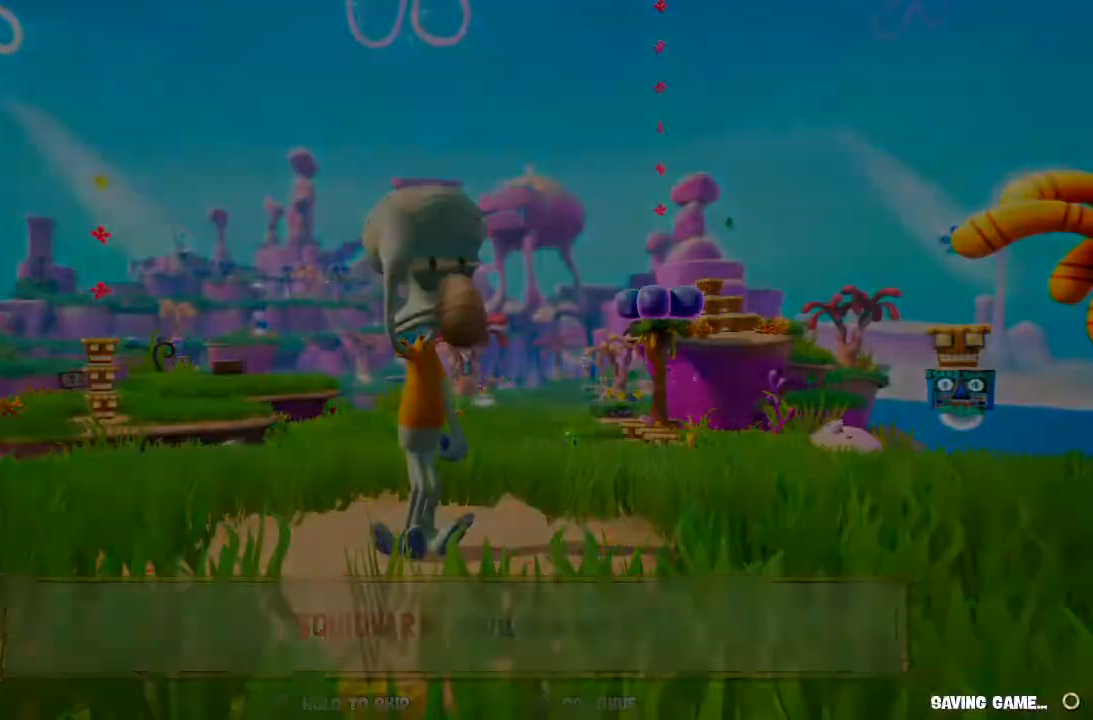
{"dt_ms": 500, "buttons": [], "left_stick": "up", "right_stick": "center", "events": [[333, "right_stick", "right"], [467, "right_stick", "center"]]}
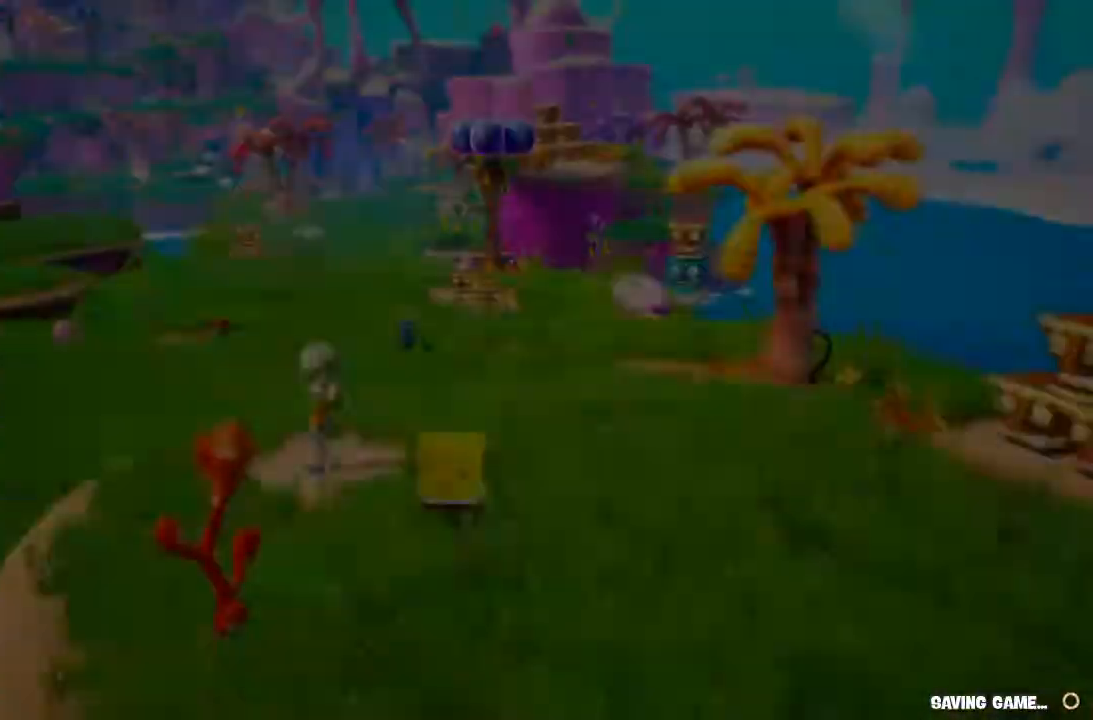
{"dt_ms": 1000, "buttons": [], "left_stick": "up", "right_stick": "center"}
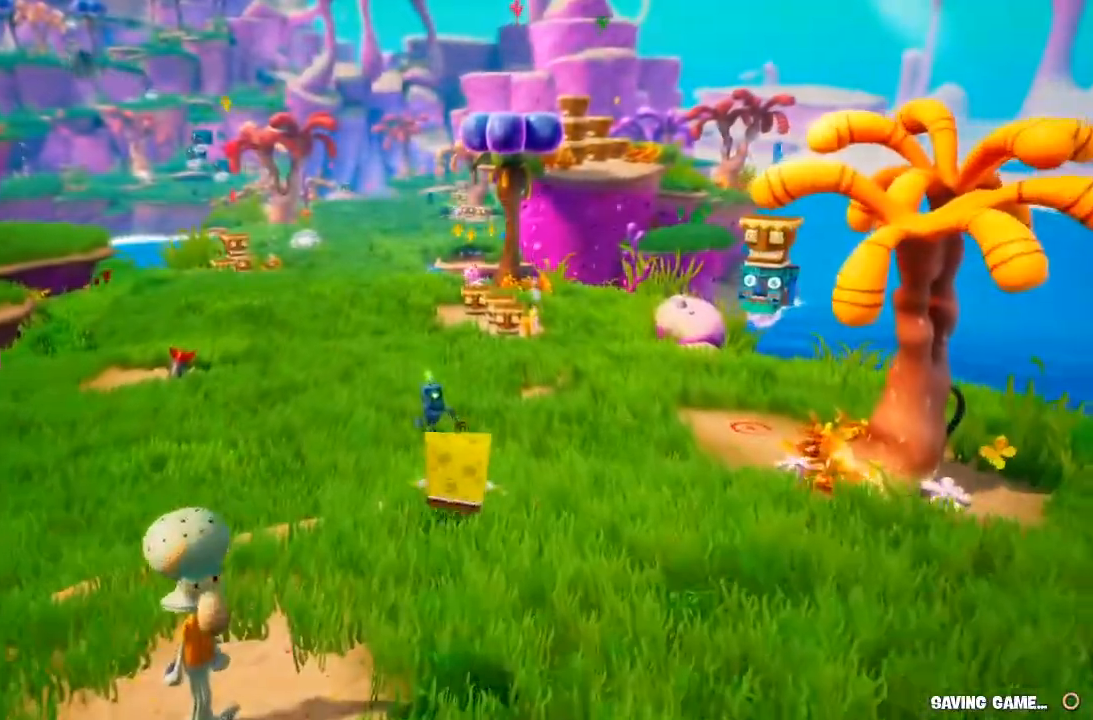
{"dt_ms": 500, "buttons": [], "left_stick": "up", "right_stick": "center", "events": []}
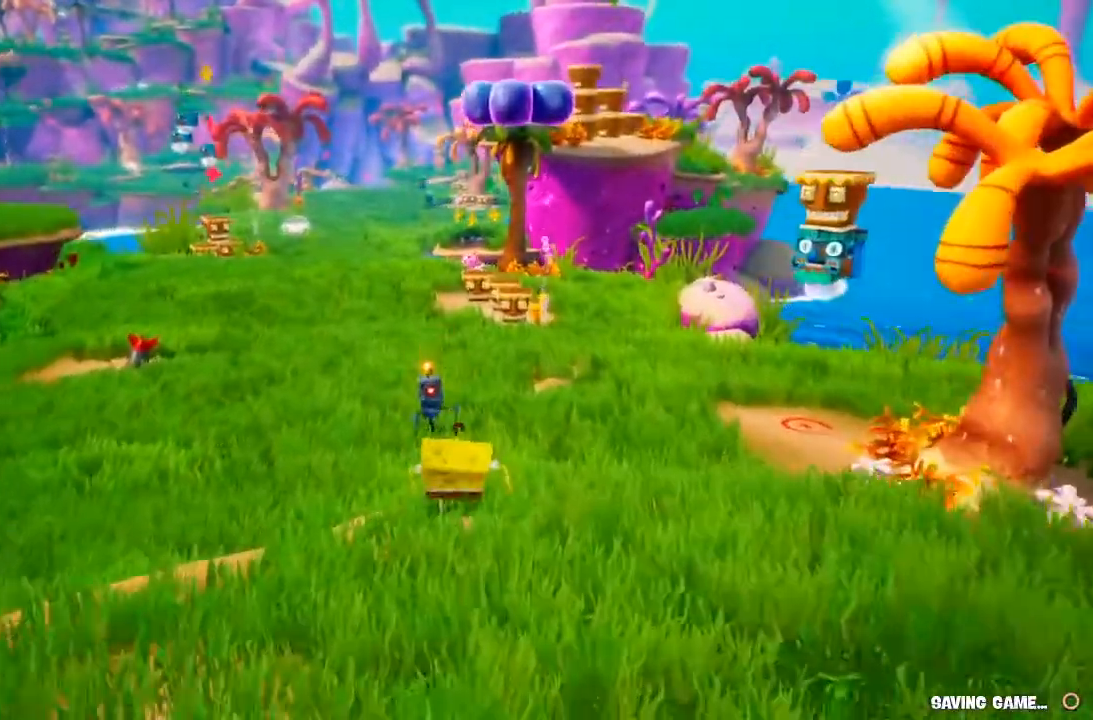
{"dt_ms": 500, "buttons": [], "left_stick": "up", "right_stick": "center"}
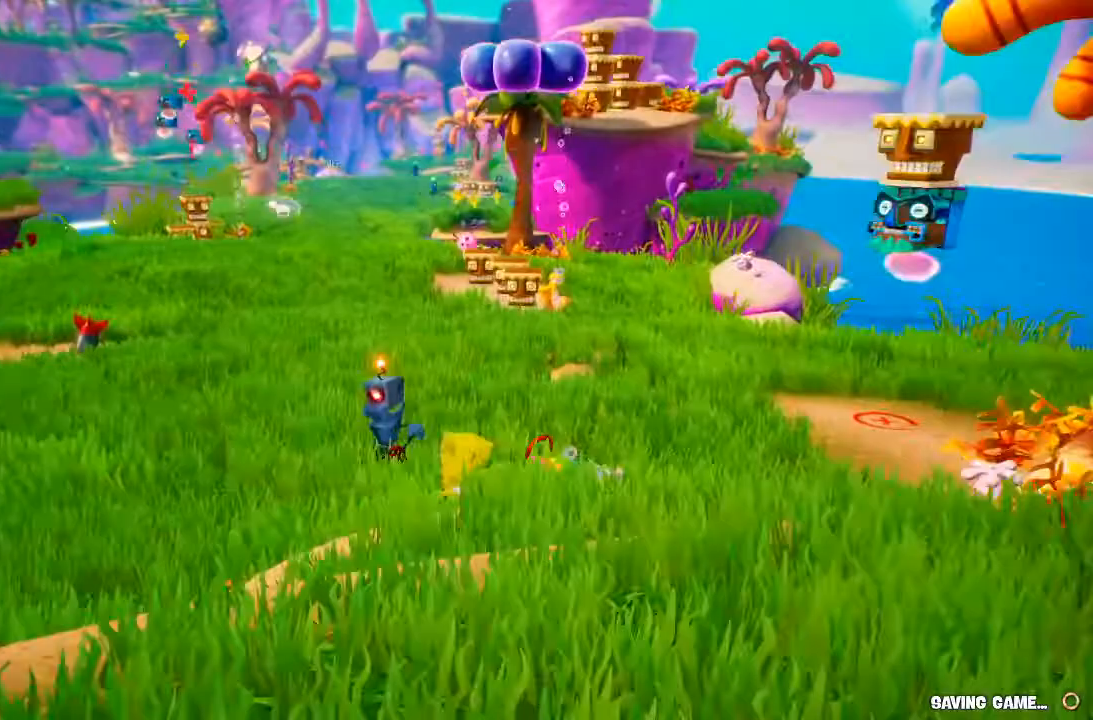
{"dt_ms": 500, "buttons": [], "left_stick": "up", "right_stick": "center", "events": []}
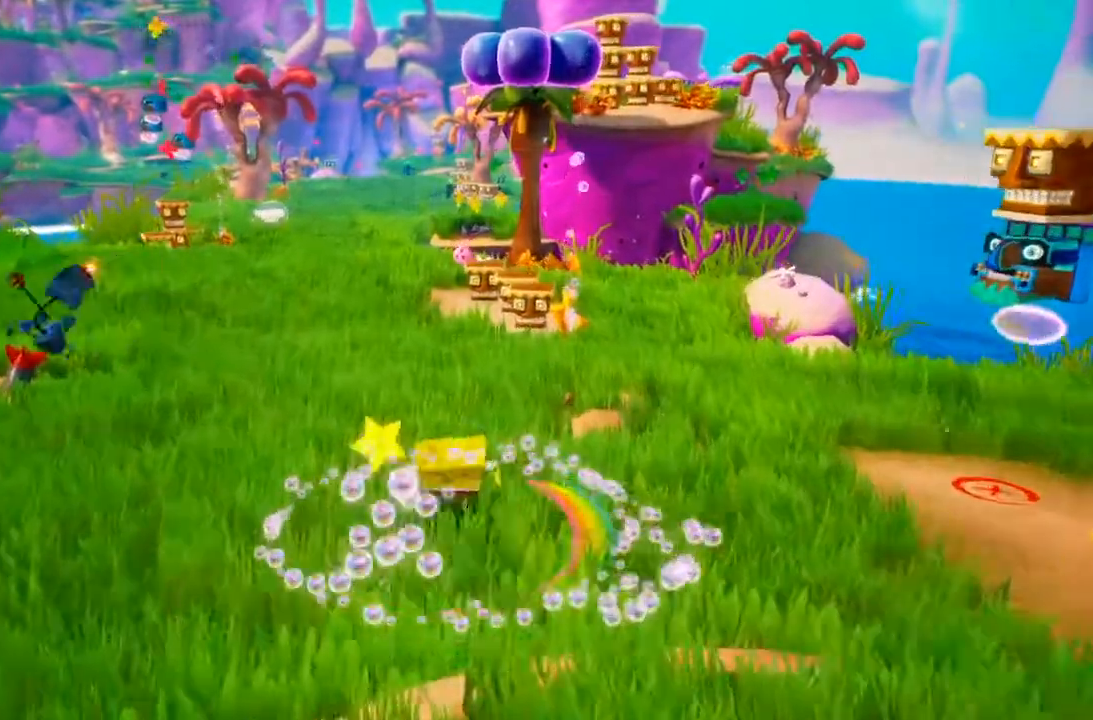
{"dt_ms": 1000, "buttons": [], "left_stick": "up", "right_stick": "center"}
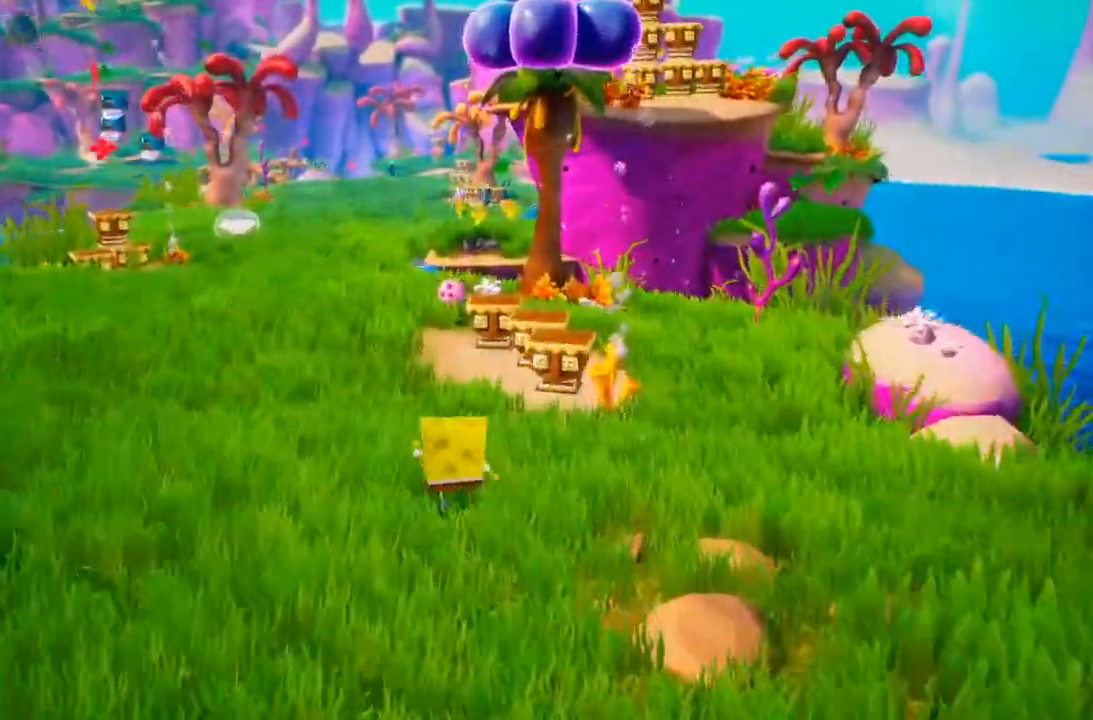
{"dt_ms": 500, "buttons": [], "left_stick": "up", "right_stick": "center", "events": []}
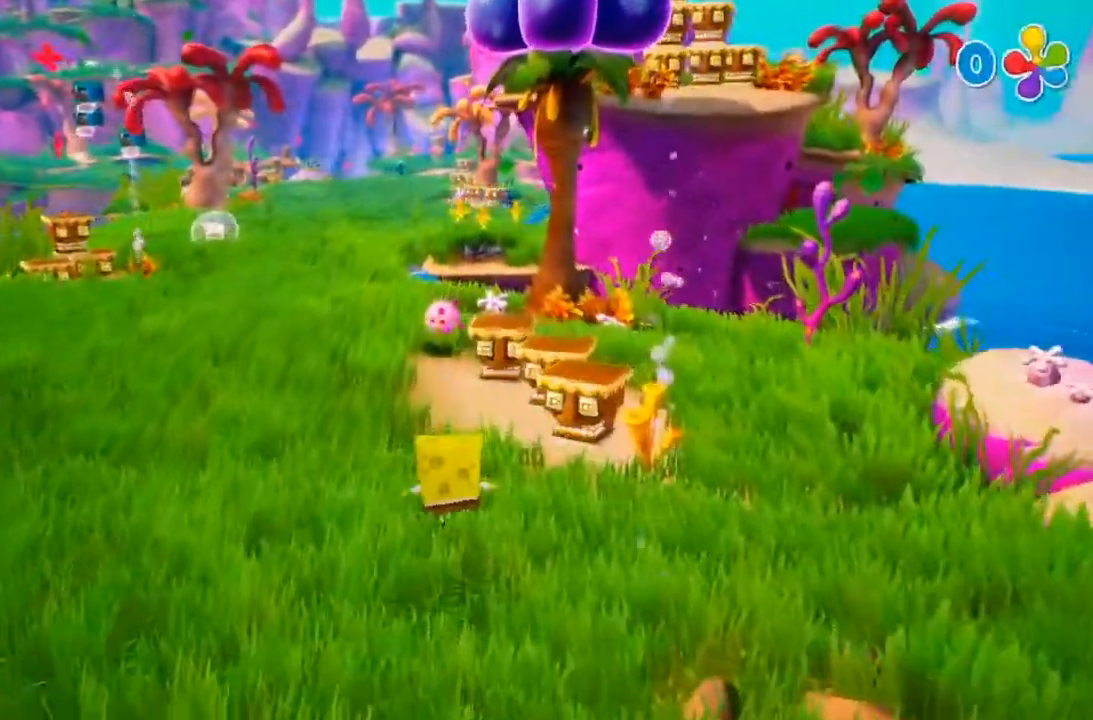
{"dt_ms": 500, "buttons": [], "left_stick": "up", "right_stick": "center", "events": []}
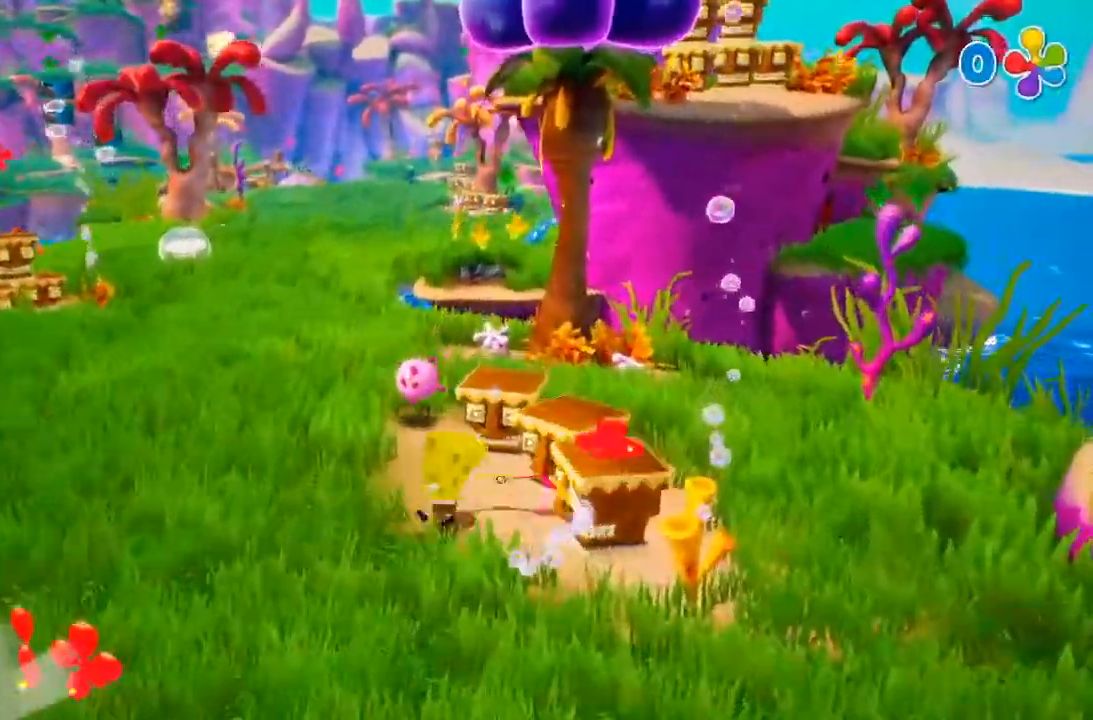
{"dt_ms": 500, "buttons": [], "left_stick": "up", "right_stick": "center", "events": []}